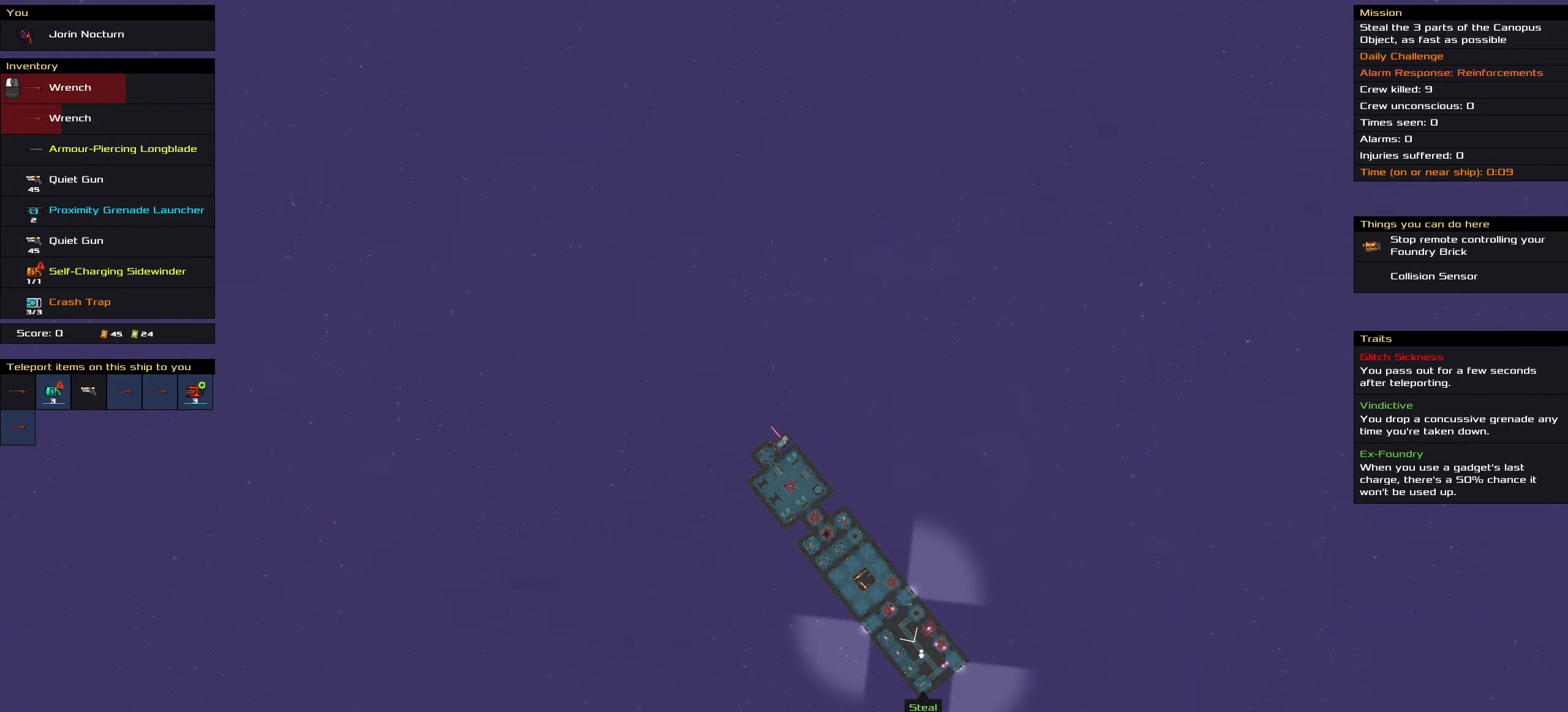
Gameplay with keyboard and mouse; each line is a JSON object with the keys and mouse buttons held at the frame after it. "events" lists presses ("down") and releases ("up") of ".", "/", "0", "1", "2", "3", "4", "5", "6", "7", "8", "9", "a", "alt_l", "alt_r", "b", "backslash", "backspace", "c", "caps_lock", "comma", "ctrl_l", "ctrl_r", "d", "down", "e", "equals", "f", "g", "h", "i", "j", "k", "l", "lbracket", "left", "m", "minus", "n", "o", "p", "q", "quote", "r", "rbracket", "return", "right", "s", "semicolon", "shift_l", "shift_r", "space", "super_l", "super_r", "t", "tab", "tilde", "u", "up", "v", "w", "x", "y", "z", "mouse_left", "mouse_wheel" and "mouse_right" between this image and that frame as [ms after this image, input, new state], when the widget could be followed in between. "mouse_left", "mouse_wheel", "mouse_right" = the "left", "wheel", "right" buttons of the "mouse" list. No other keys are recorded. "wheel" means that the mouse wheel is clicked or scrolled. Not read: mouse_move.
{"keys": ["ctrl_l"], "mouse": ["left"], "events": [[33, "mouse_left", "down"]]}
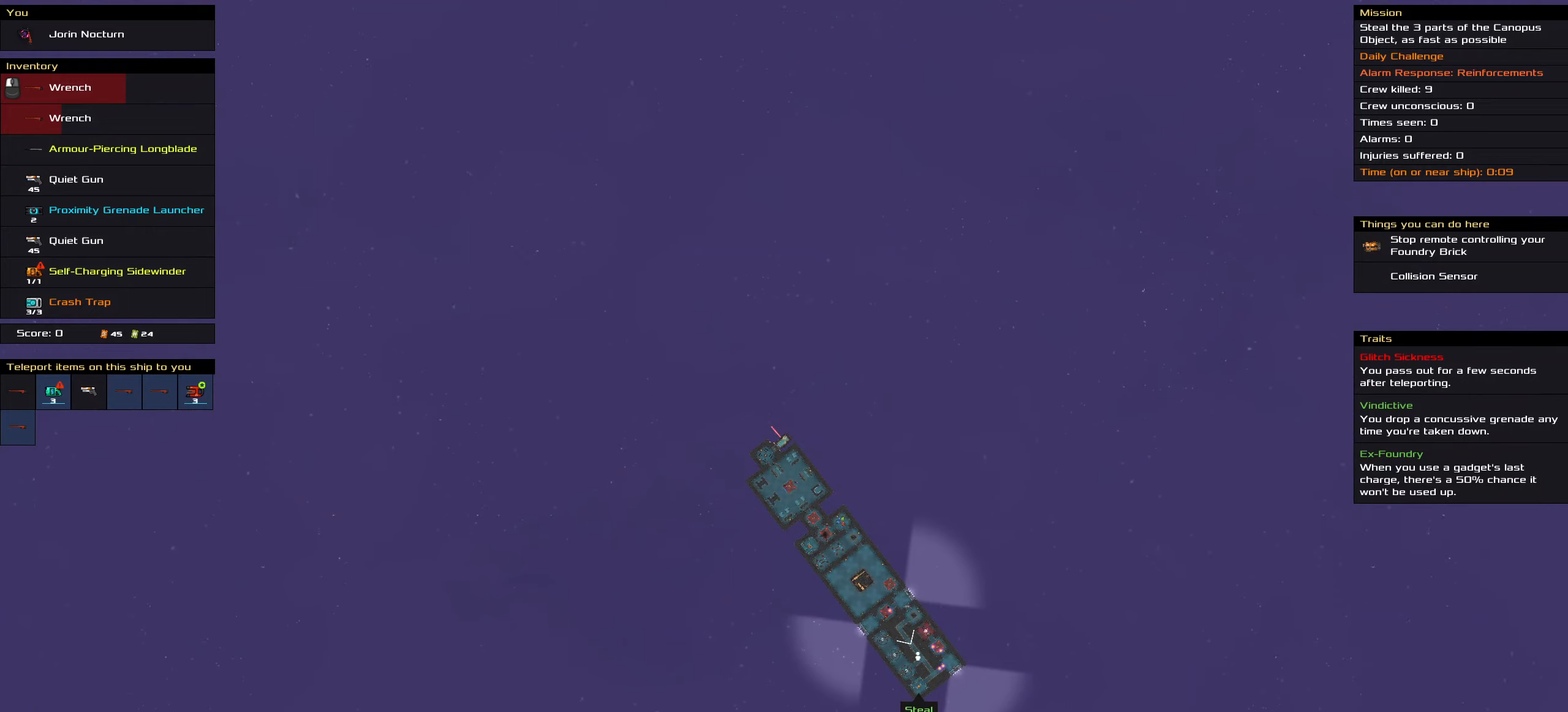
{"keys": ["ctrl_l"], "mouse": ["left"], "events": [[100, "space", "down"], [233, "space", "up"], [333, "space", "down"], [467, "space", "up"]]}
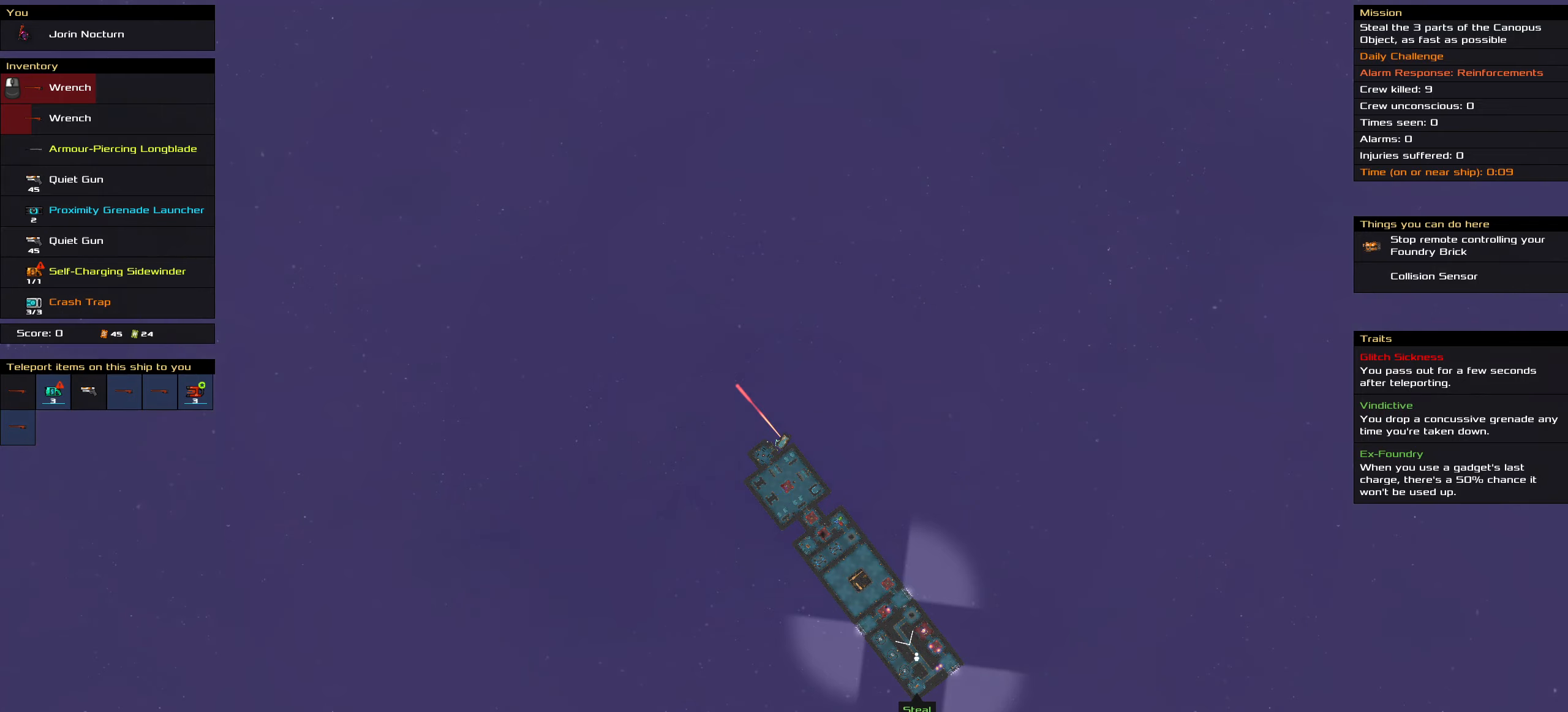
{"keys": ["ctrl_l"], "mouse": ["left"], "events": [[117, "space", "down"], [200, "space", "up"], [300, "space", "down"], [450, "space", "up"]]}
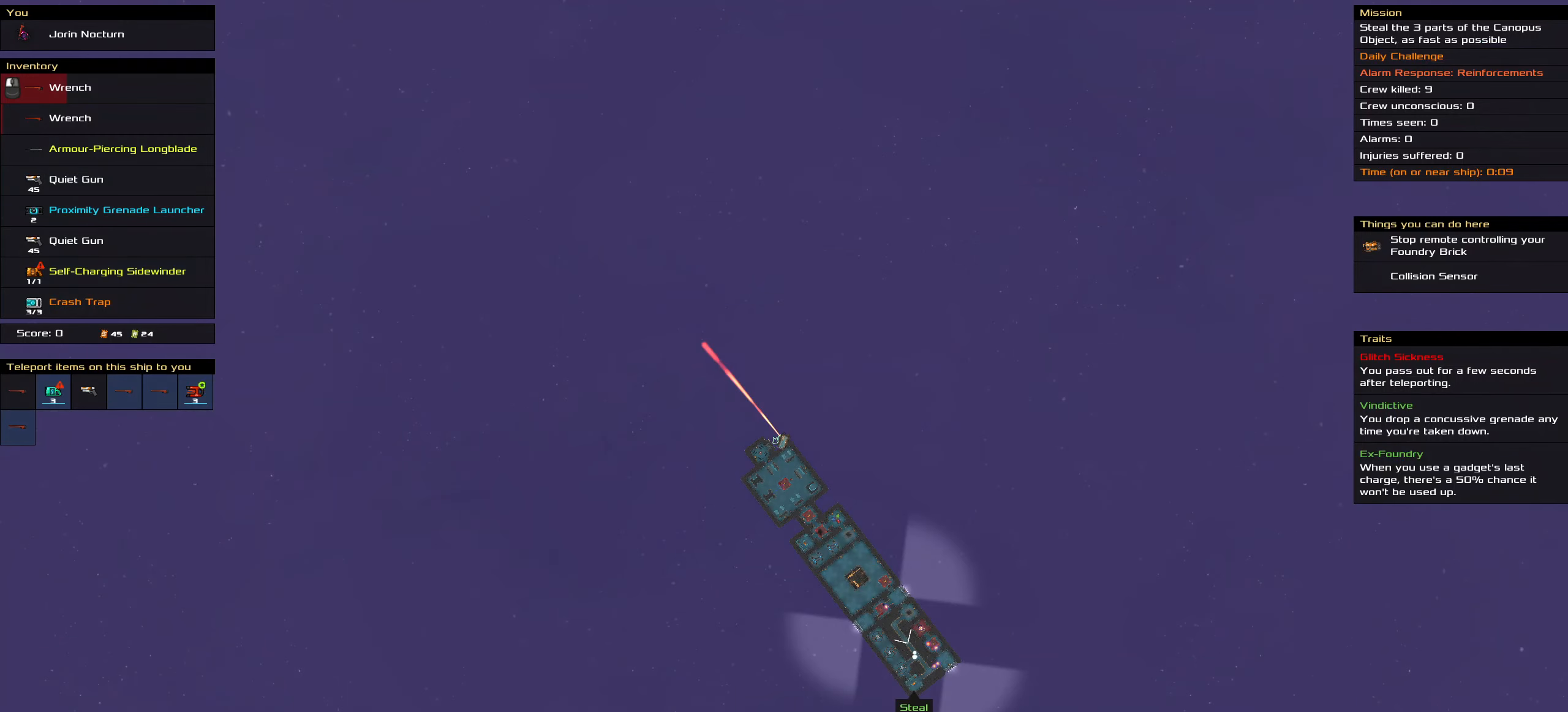
{"keys": ["ctrl_l"], "mouse": ["left"], "events": []}
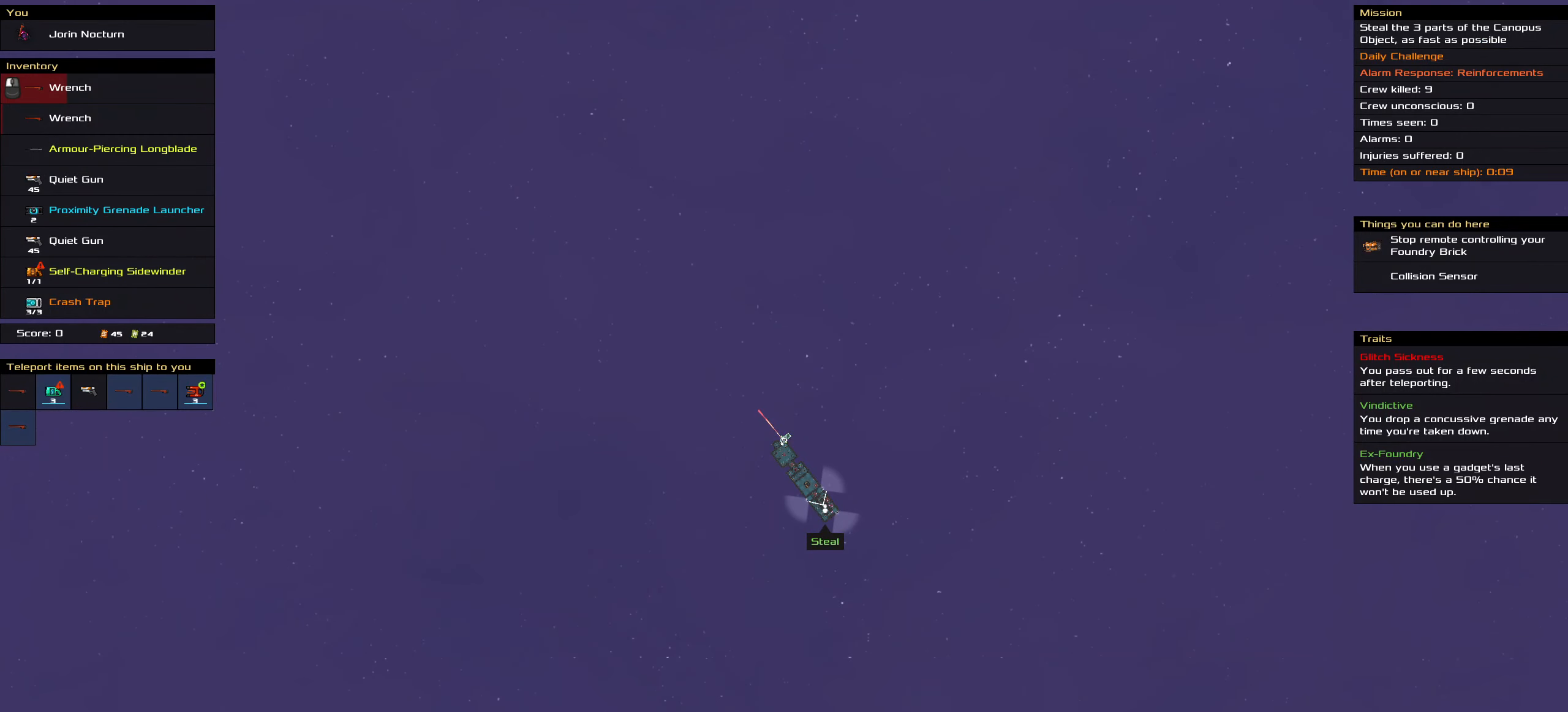
{"keys": ["ctrl_l"], "mouse": ["left"], "events": [[333, "space", "down"], [433, "space", "up"]]}
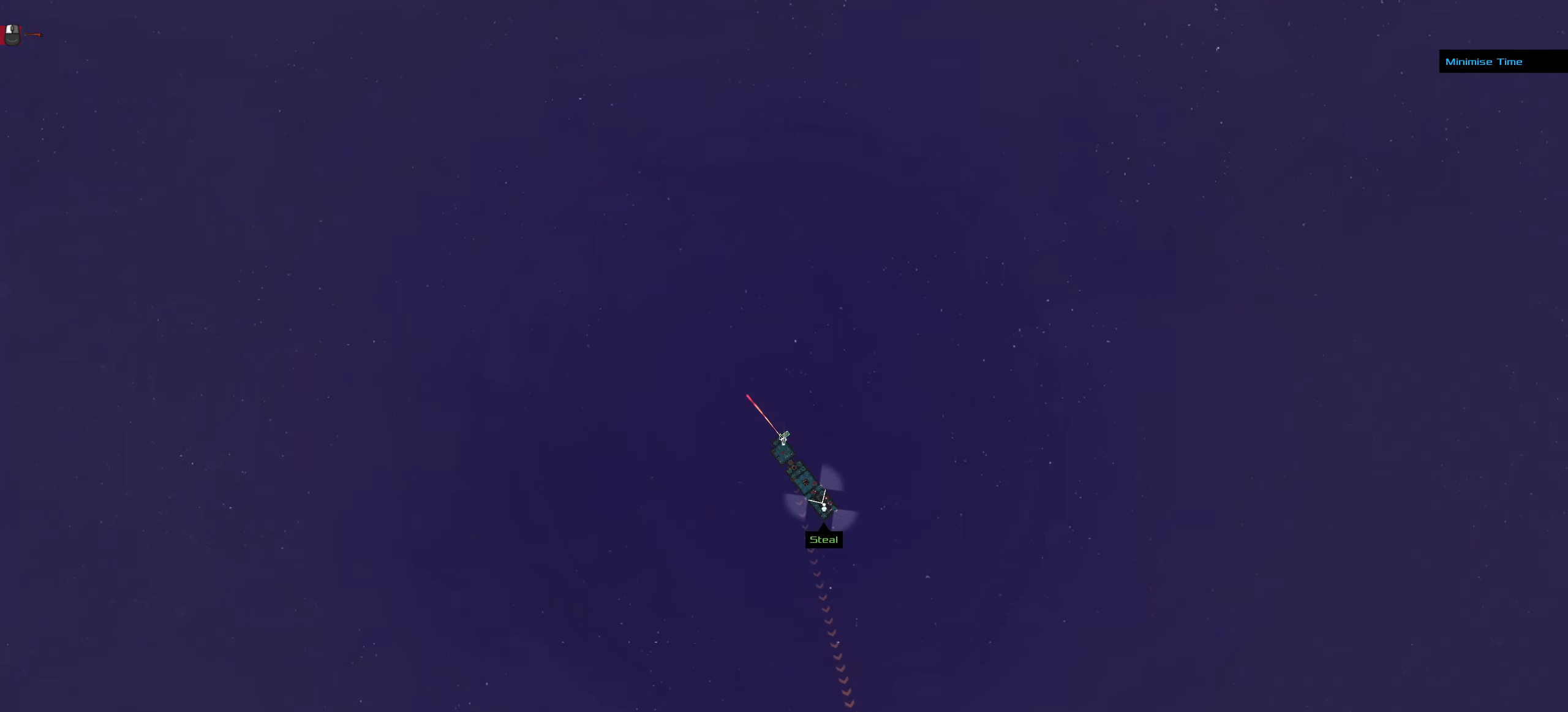
{"keys": ["ctrl_l"], "mouse": ["left"], "events": [[67, "space", "down"], [167, "space", "up"], [350, "space", "down"], [450, "space", "up"]]}
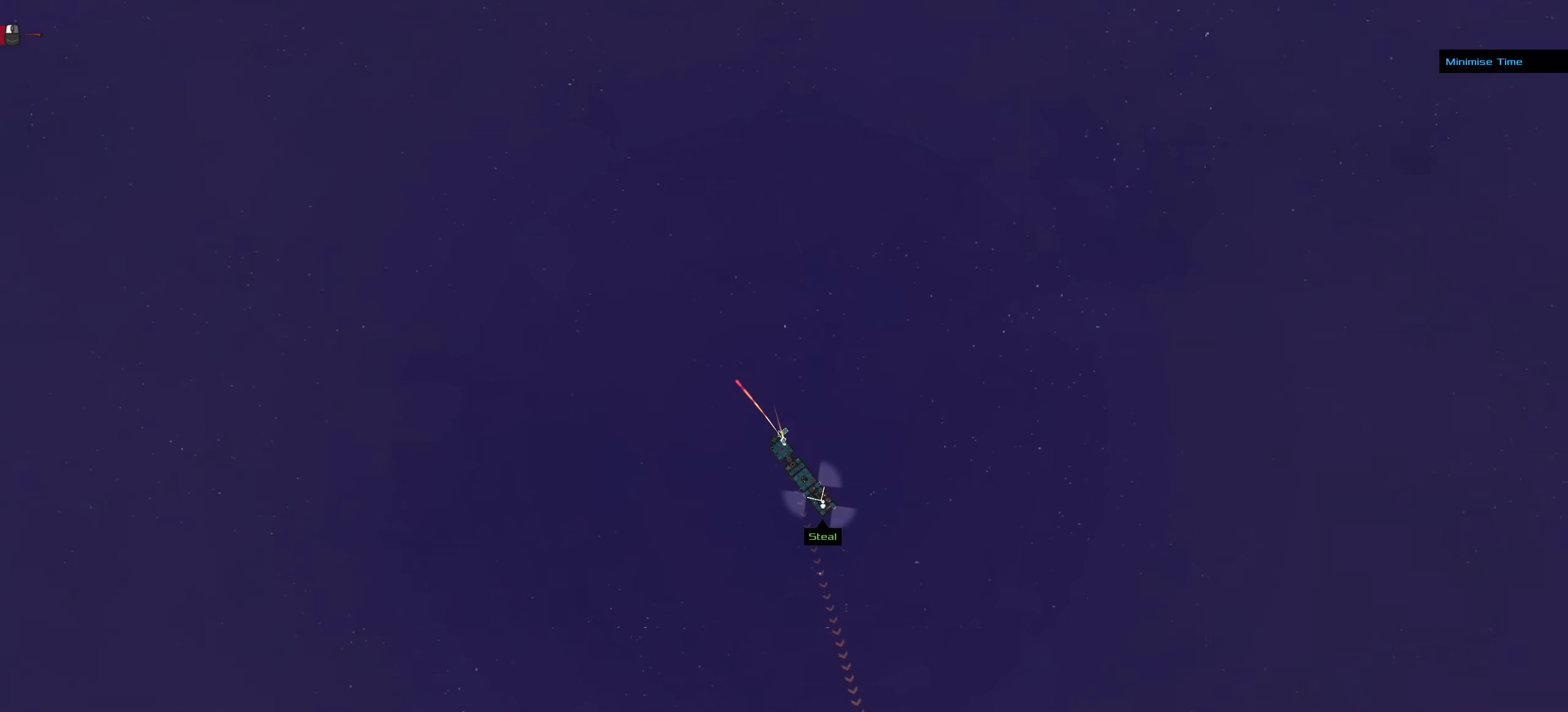
{"keys": ["ctrl_l"], "mouse": ["left"], "events": [[83, "space", "down"], [183, "space", "up"]]}
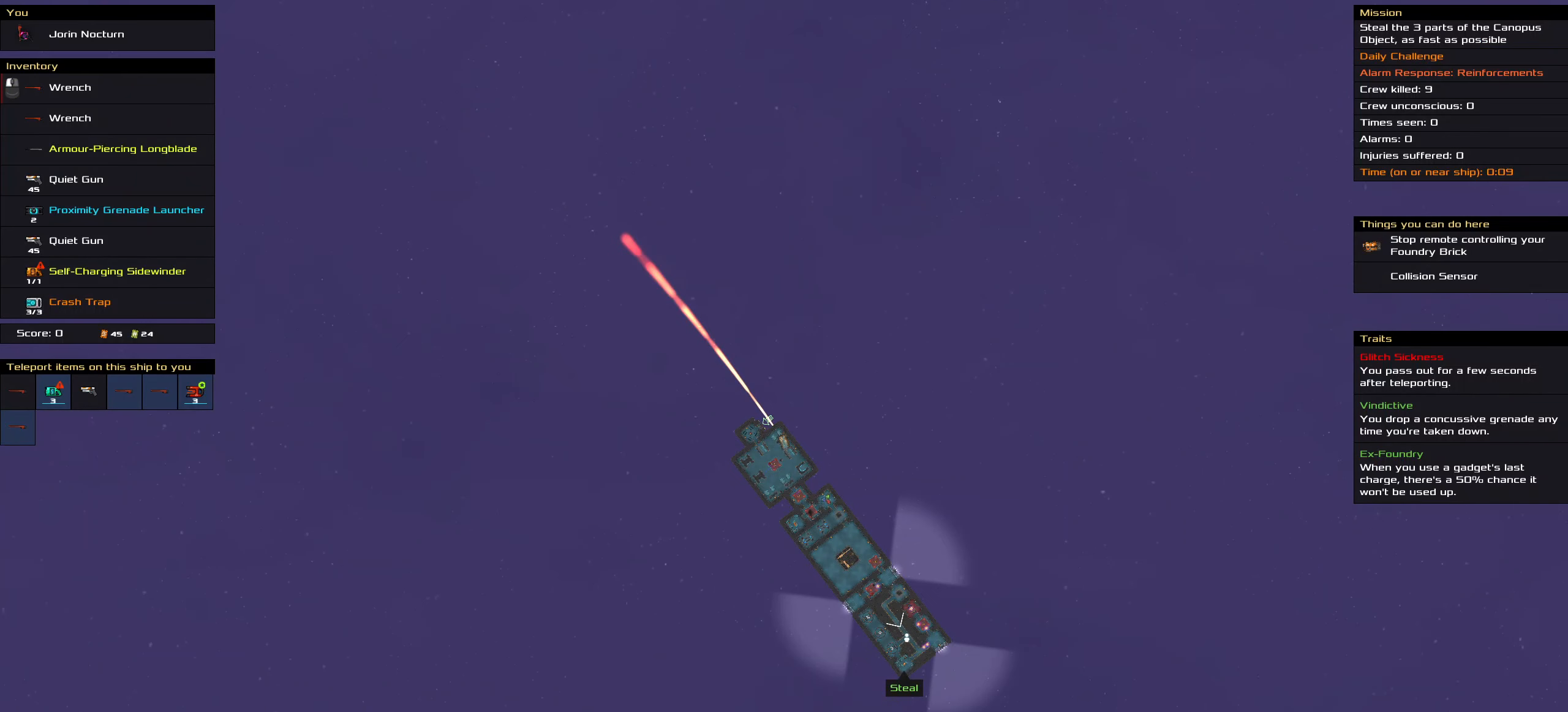
{"keys": ["ctrl_l"], "mouse": [], "events": [[150, "mouse_left", "up"]]}
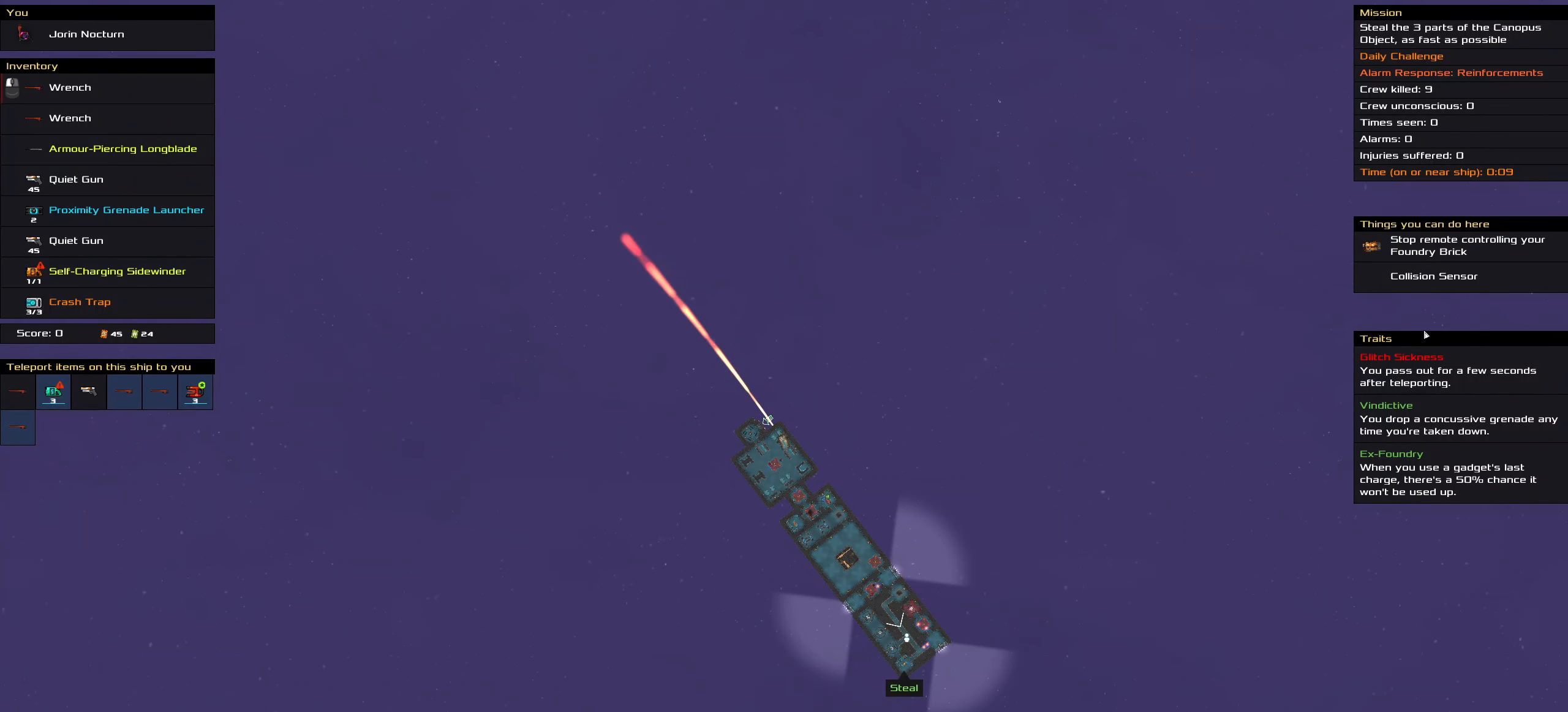
{"keys": ["ctrl_l"], "mouse": ["left"], "events": [[483, "mouse_left", "down"]]}
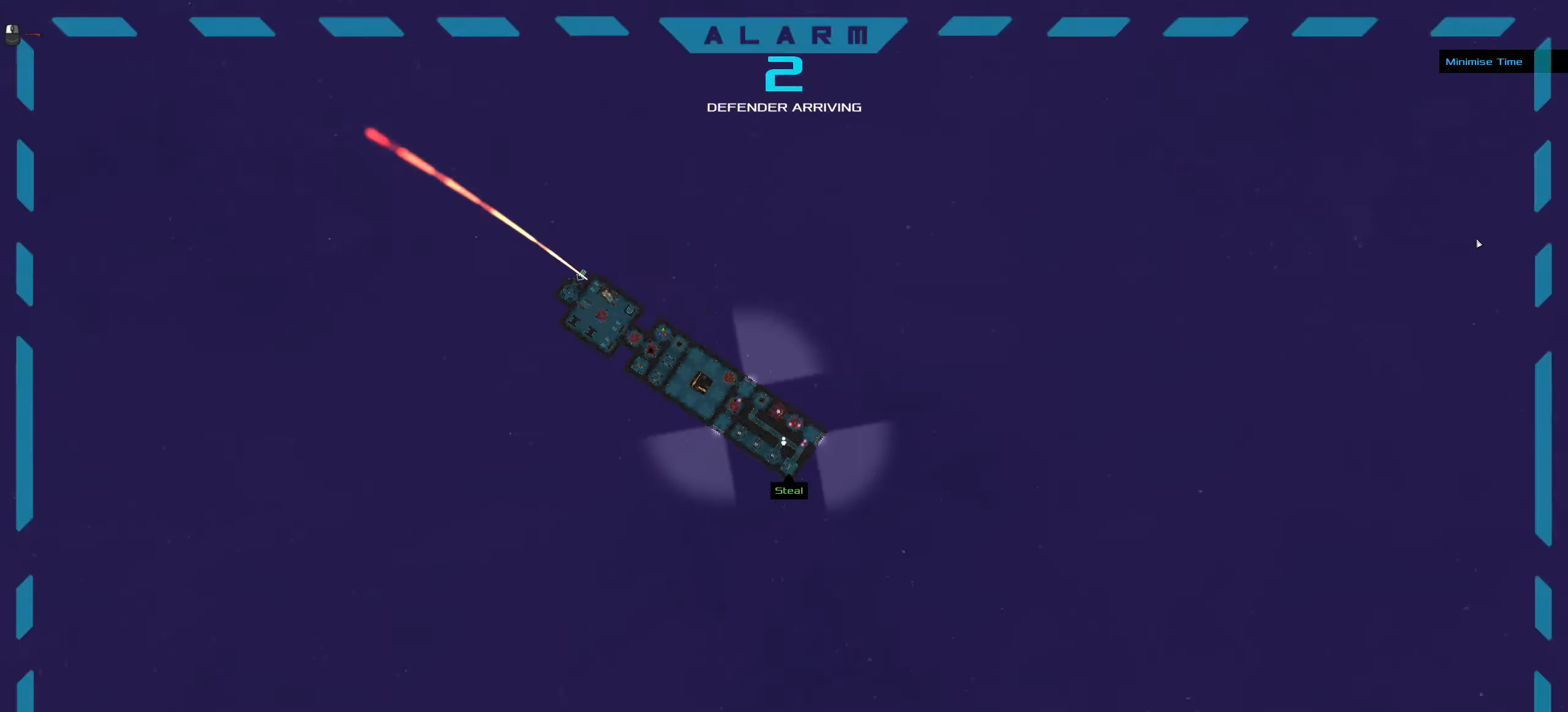
{"keys": [], "mouse": [], "events": [[33, "mouse_left", "up"], [33, "space", "down"], [183, "space", "up"], [317, "ctrl_l", "up"]]}
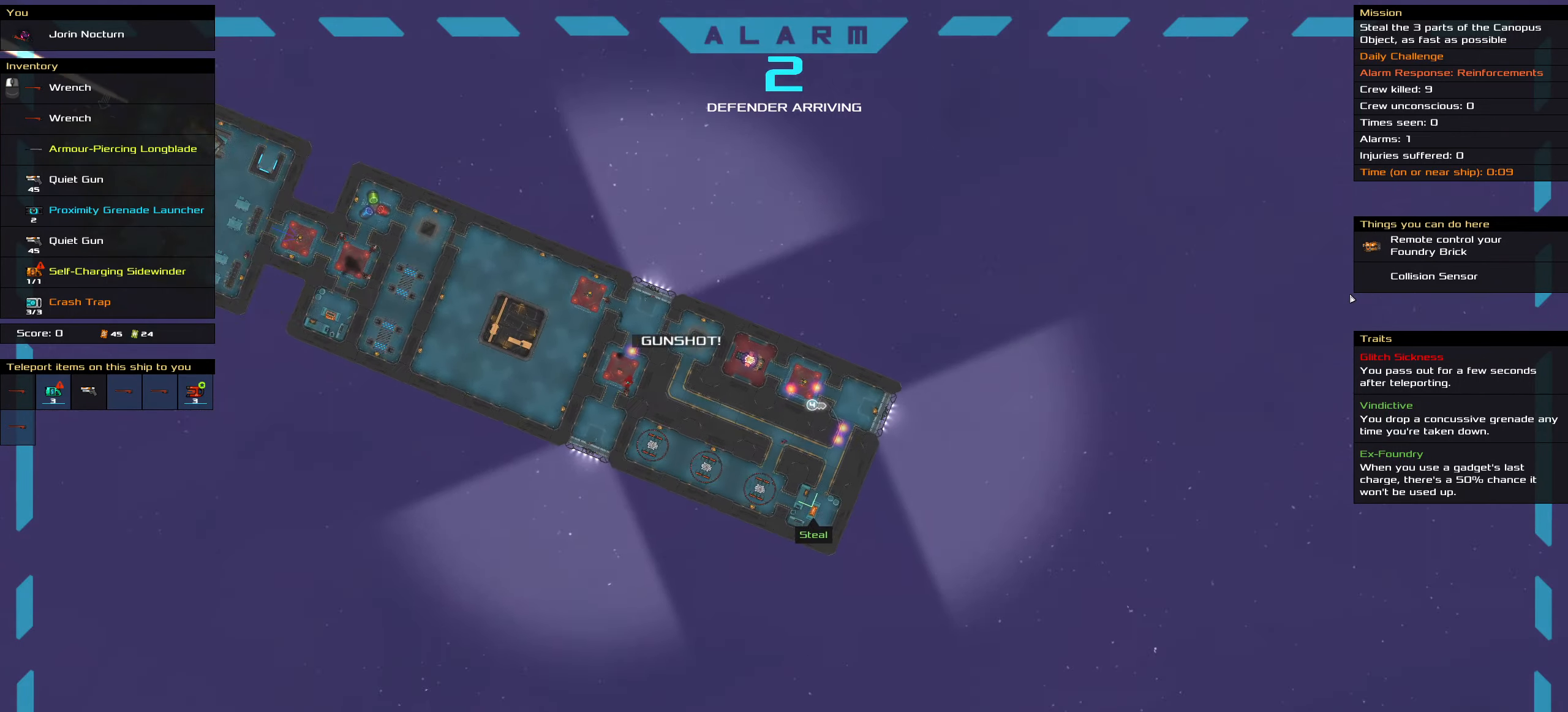
{"keys": [], "mouse": [], "events": [[284, "t", "down"], [384, "t", "up"]]}